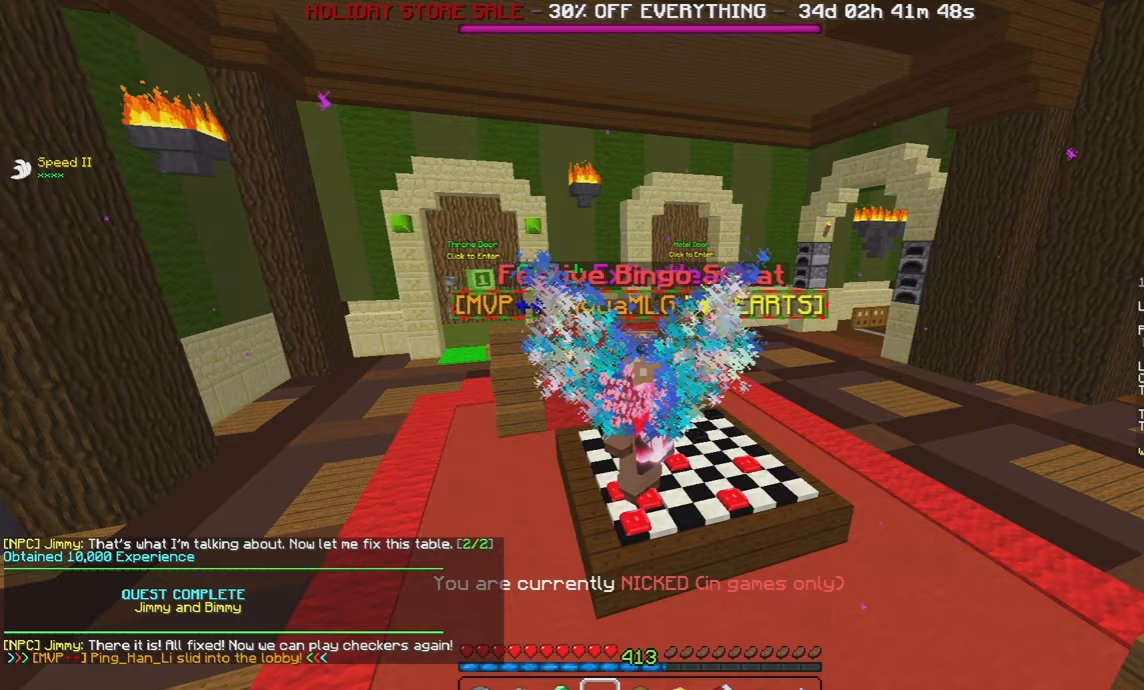
Gameplay with keyboard and mouse; each line is a JSON object with the keys and mouse buttons held at the frame after it. "events" lists presses ("down") and releases ("up") of "a", "d", "s", "space", "w", "mouse_left" and "mouse_right" between this image and that frame as [ms after this image, input, new state], when the widget could be followed in between. "mouse_left", "mouse_right" = the "left", "right" buttons of the "mouse" list. No other keys are recorded. Fast repeated clicks can show as one long hold. Mouse movement is not recorded.
{"keys": ["s"], "mouse": [], "events": [[317, "s", "down"]]}
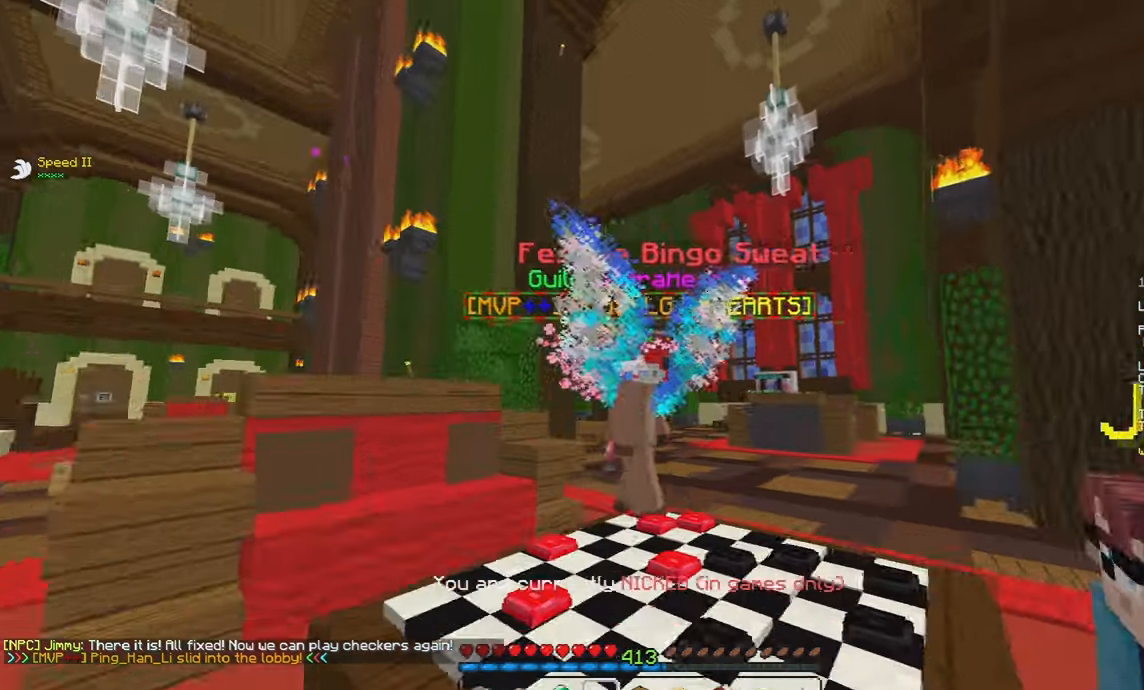
{"keys": [], "mouse": [], "events": [[17, "s", "up"]]}
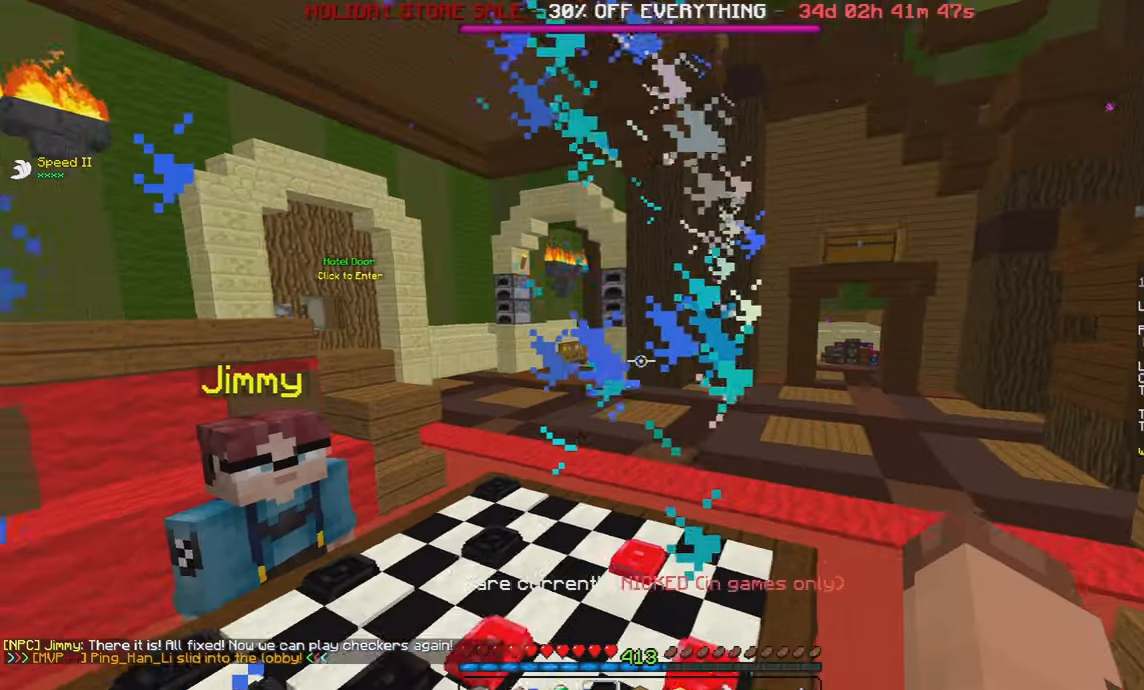
{"keys": ["space"], "mouse": ["left"], "events": [[117, "space", "down"], [417, "mouse_left", "down"]]}
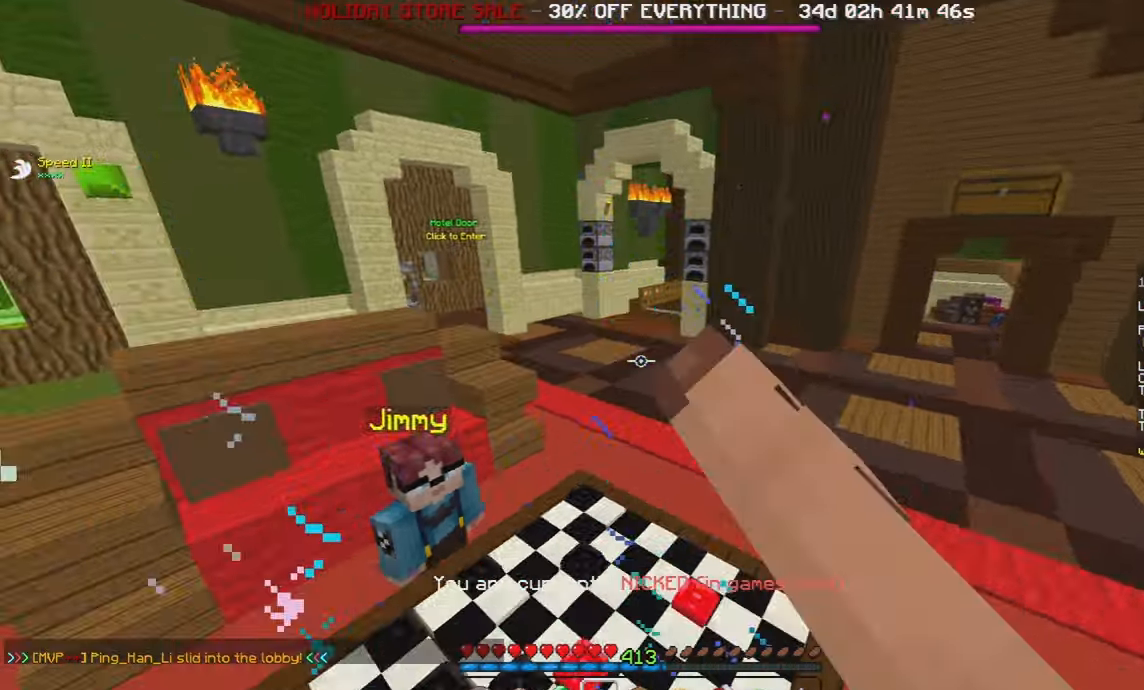
{"keys": [], "mouse": [], "events": [[67, "mouse_left", "up"], [367, "space", "up"]]}
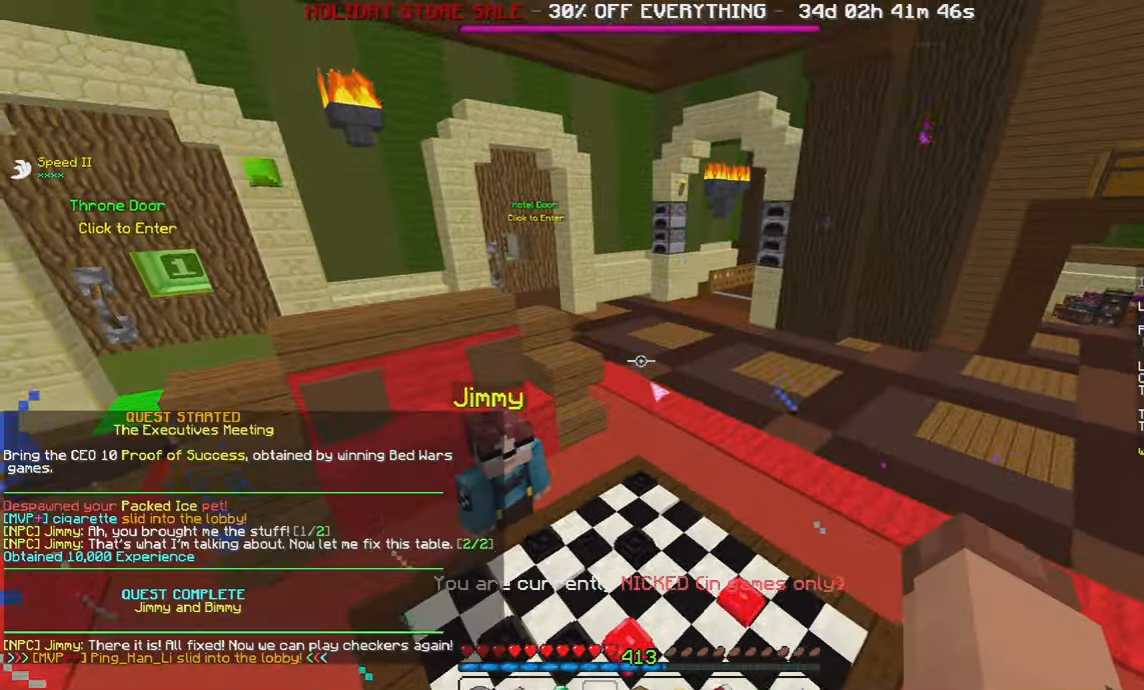
{"keys": [], "mouse": [], "events": []}
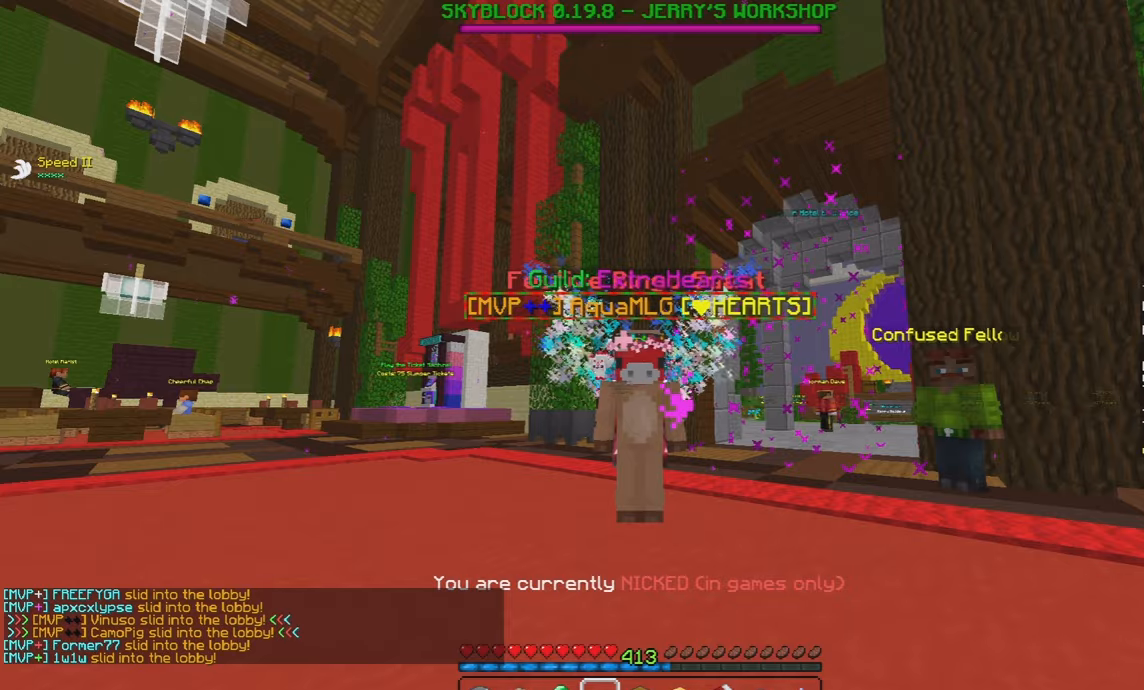
{"keys": ["a", "w"], "mouse": [], "events": [[200, "w", "down"], [217, "a", "down"]]}
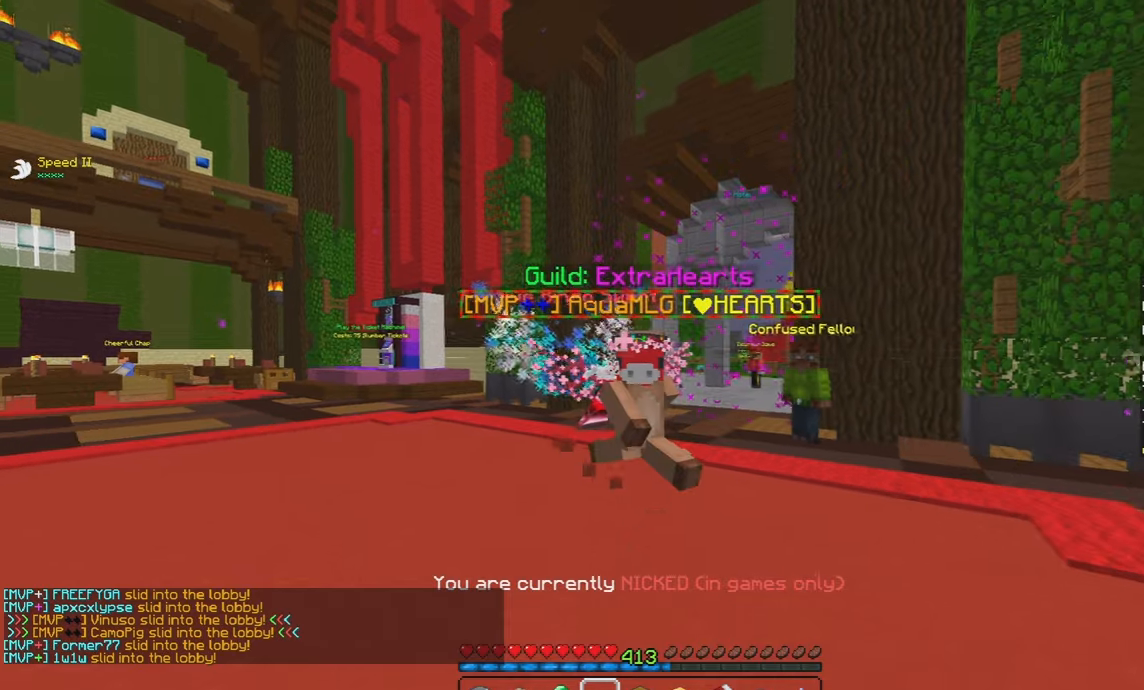
{"keys": ["a", "w"], "mouse": [], "events": []}
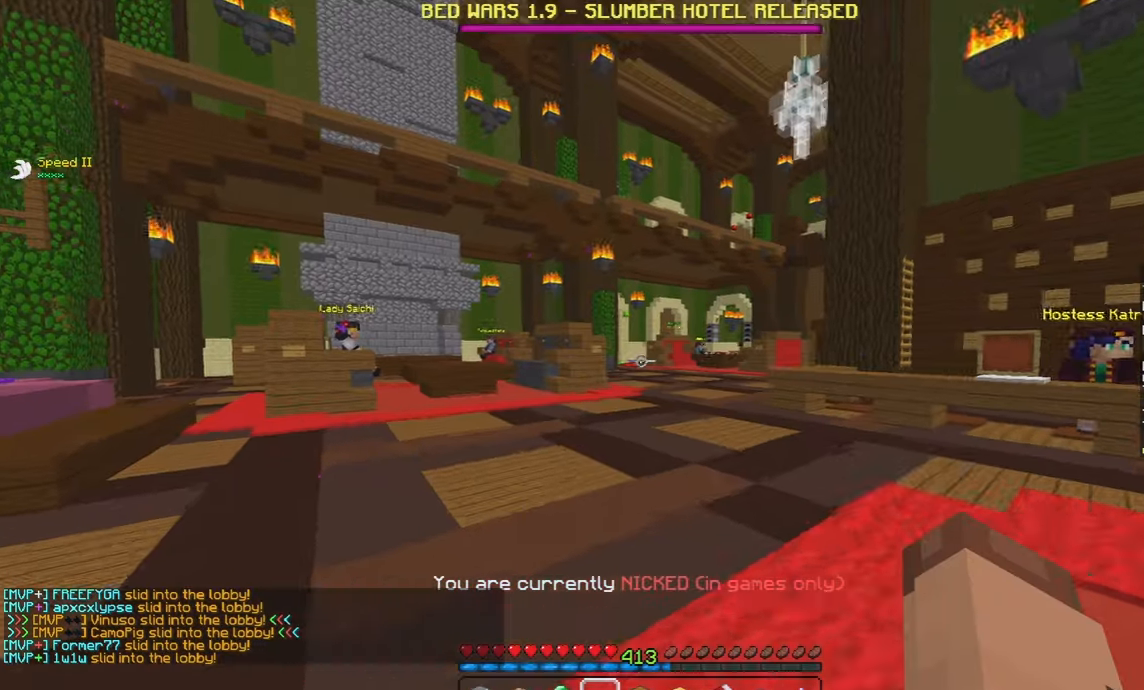
{"keys": ["a", "w"], "mouse": [], "events": [[117, "a", "up"], [250, "a", "down"]]}
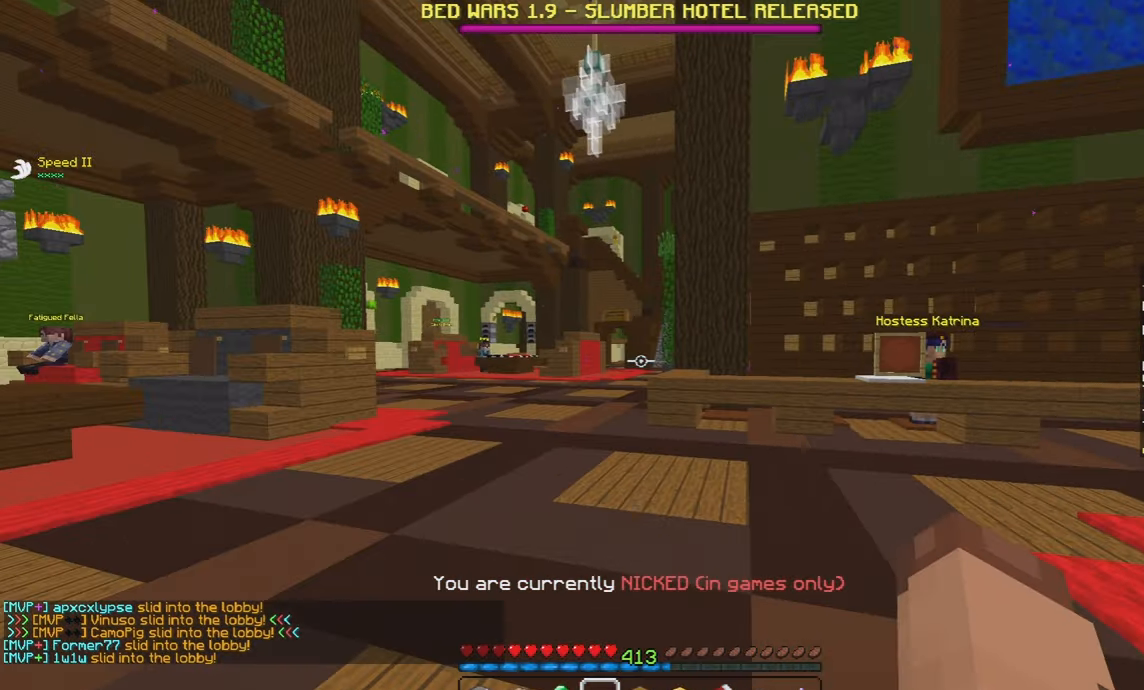
{"keys": ["a", "w"], "mouse": [], "events": []}
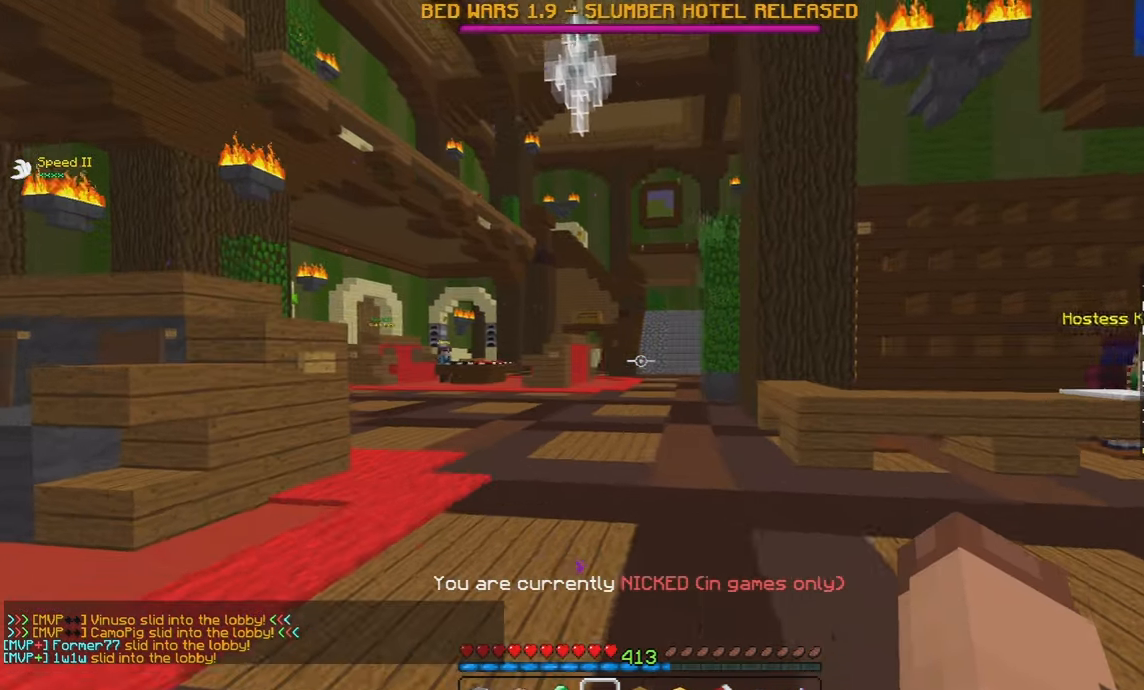
{"keys": ["a", "w"], "mouse": [], "events": []}
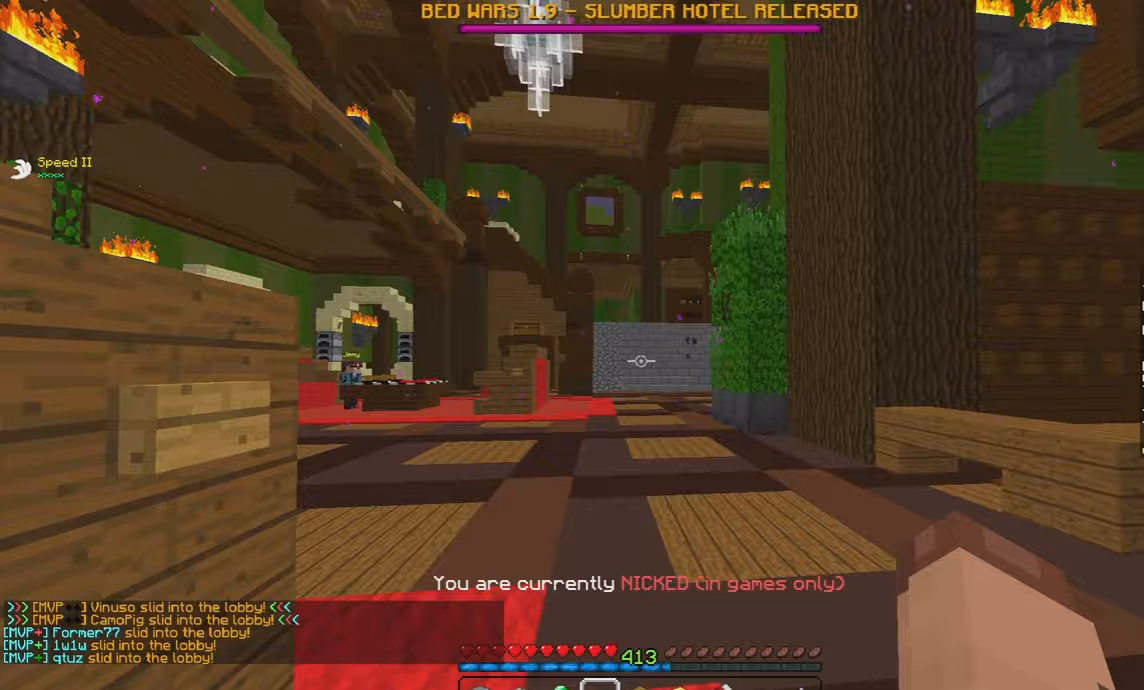
{"keys": ["a", "w"], "mouse": [], "events": [[167, "a", "up"], [333, "a", "down"]]}
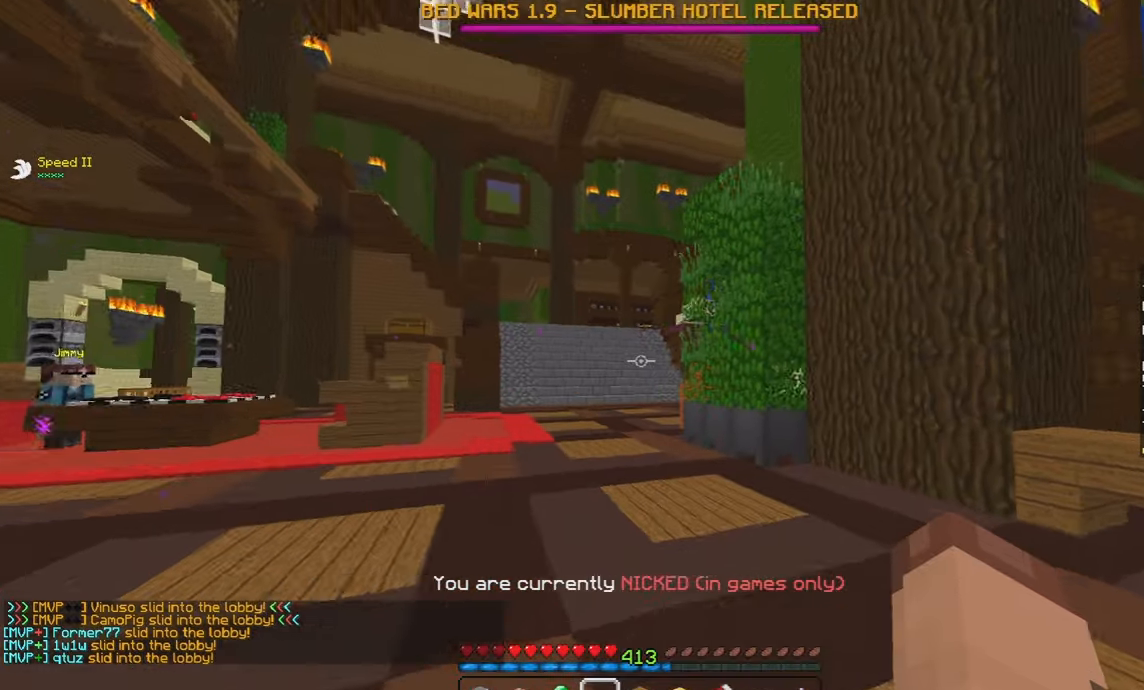
{"keys": ["a", "space", "w"], "mouse": [], "events": [[317, "space", "down"]]}
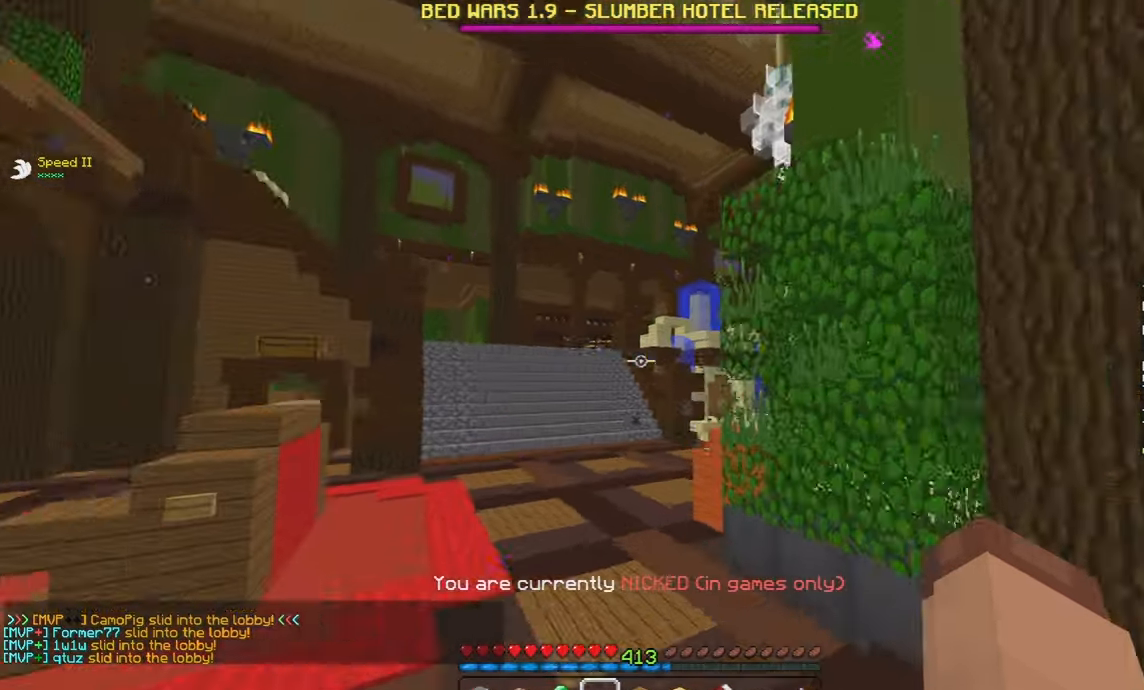
{"keys": ["space", "w"], "mouse": [], "events": [[50, "a", "up"]]}
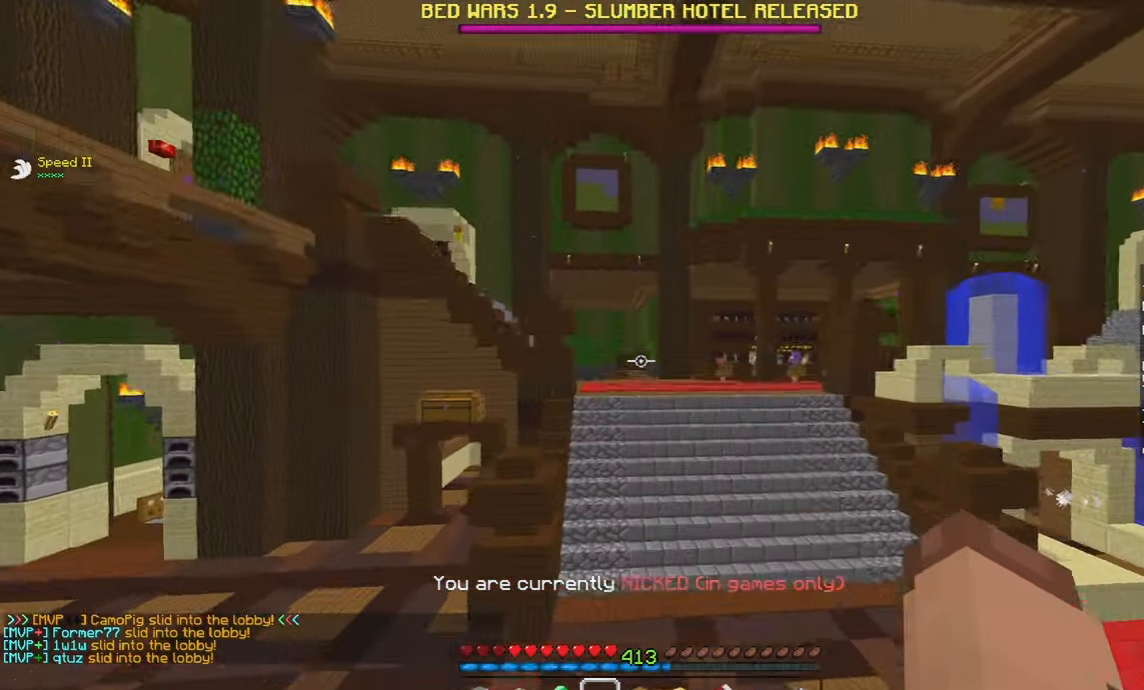
{"keys": [], "mouse": [], "events": [[33, "d", "down"], [50, "w", "up"], [250, "d", "up"], [267, "space", "up"]]}
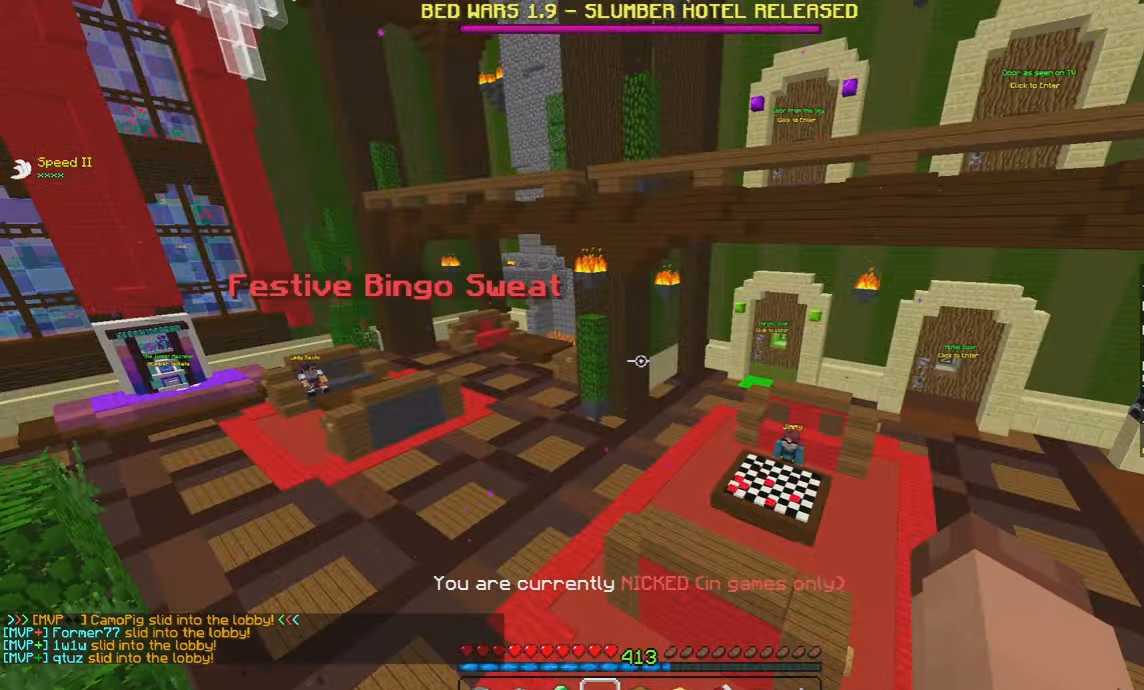
{"keys": [], "mouse": [], "events": []}
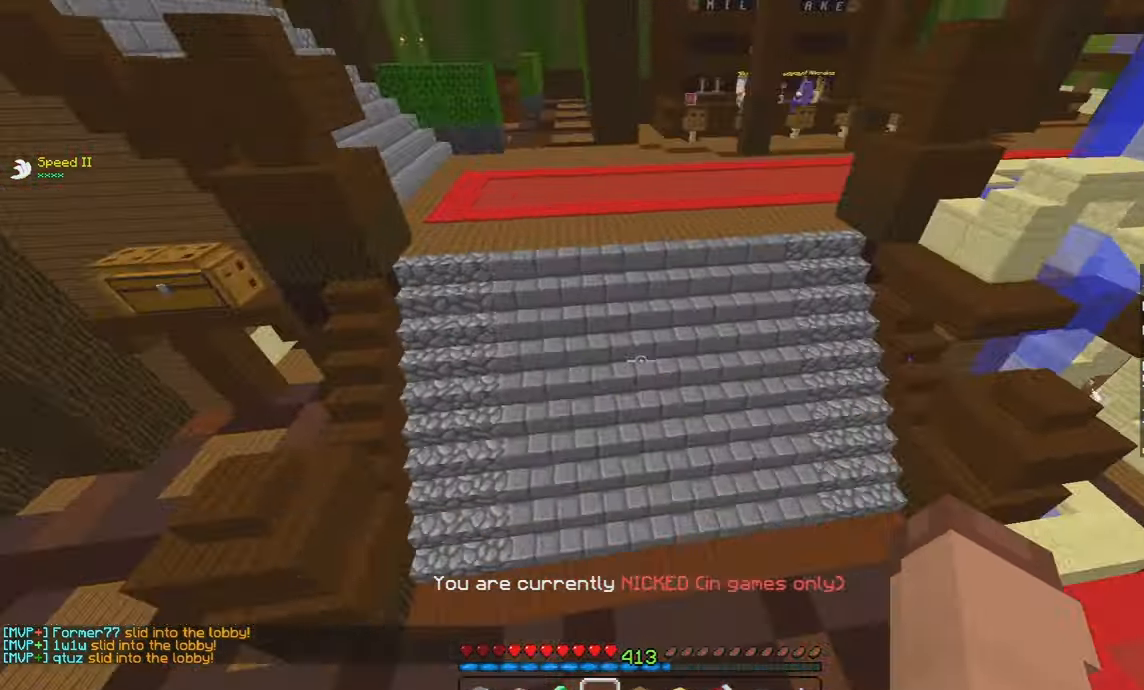
{"keys": [], "mouse": [], "events": []}
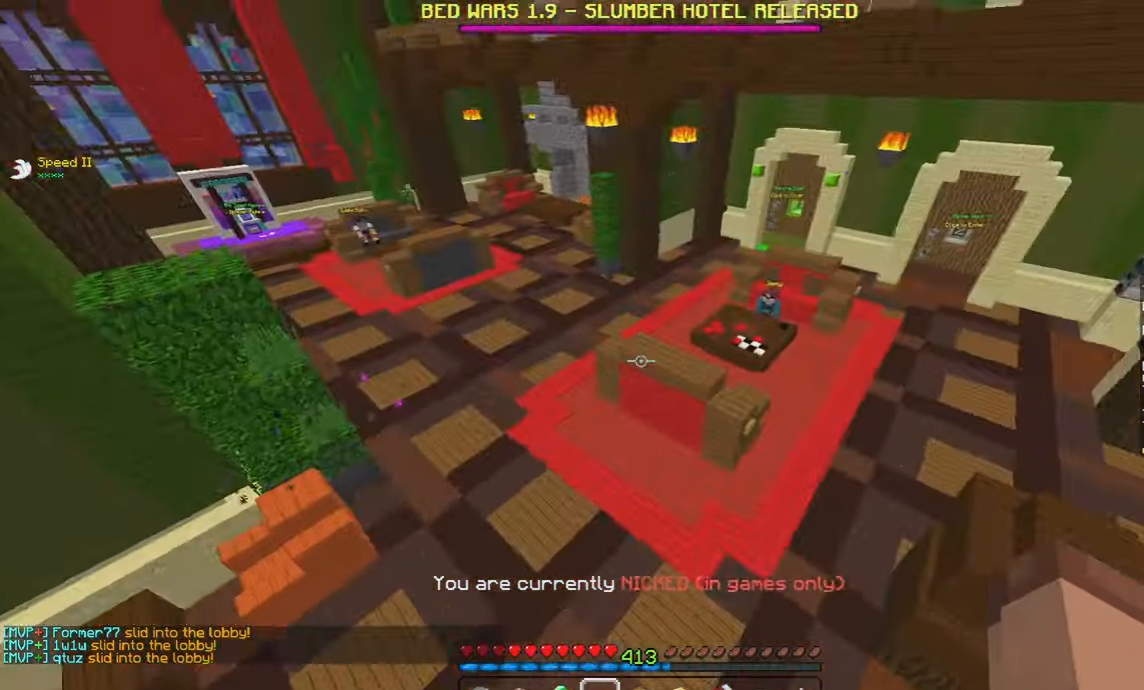
{"keys": [], "mouse": ["left"], "events": [[483, "mouse_left", "down"]]}